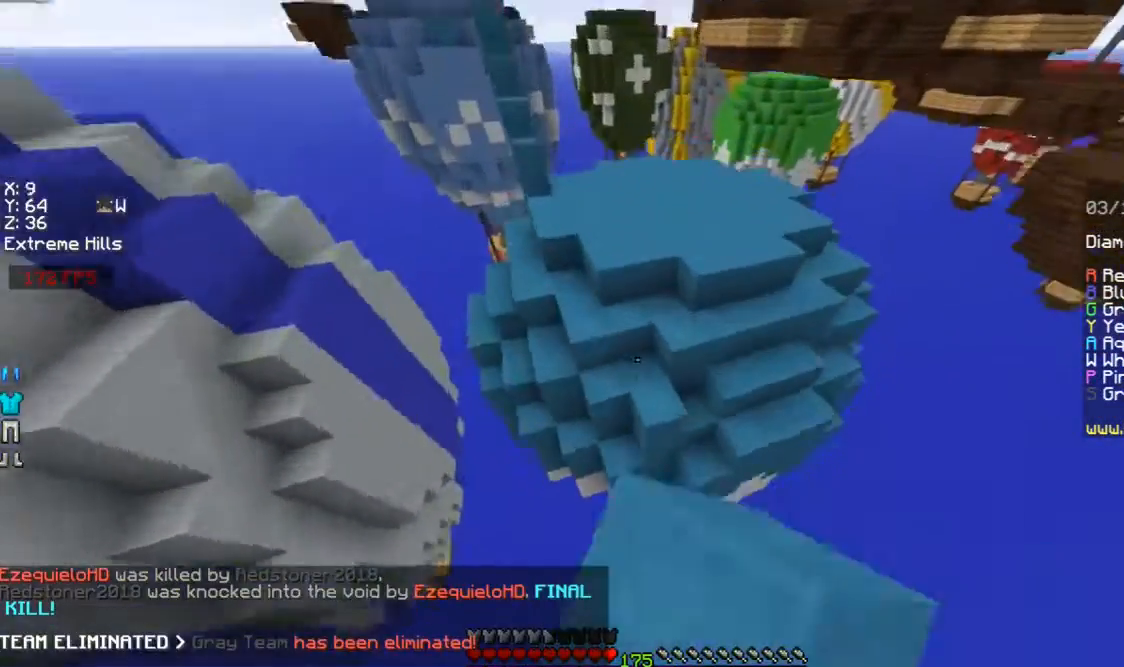
Gameplay with keyboard and mouse; each line is a JSON object with the keys and mouse buttons held at the frame after it. "events" lists presses ("down") and releases ("up") of "a", "d", "s", "space", "w", "mouse_left" and "mouse_right" between this image and that frame as [ms after this image, input, new state], when the widget could be followed in between. "mouse_left", "mouse_right" = the "left", "right" buttons of the "mouse" list. No other keys are recorded. Fast repeated clicks can show as one long hold. Mouse movement is not recorded.
{"keys": ["a", "w"], "mouse": [], "events": [[100, "d", "down"], [100, "space", "up"], [167, "mouse_left", "down"], [267, "mouse_left", "up"], [400, "a", "down"], [400, "d", "up"]]}
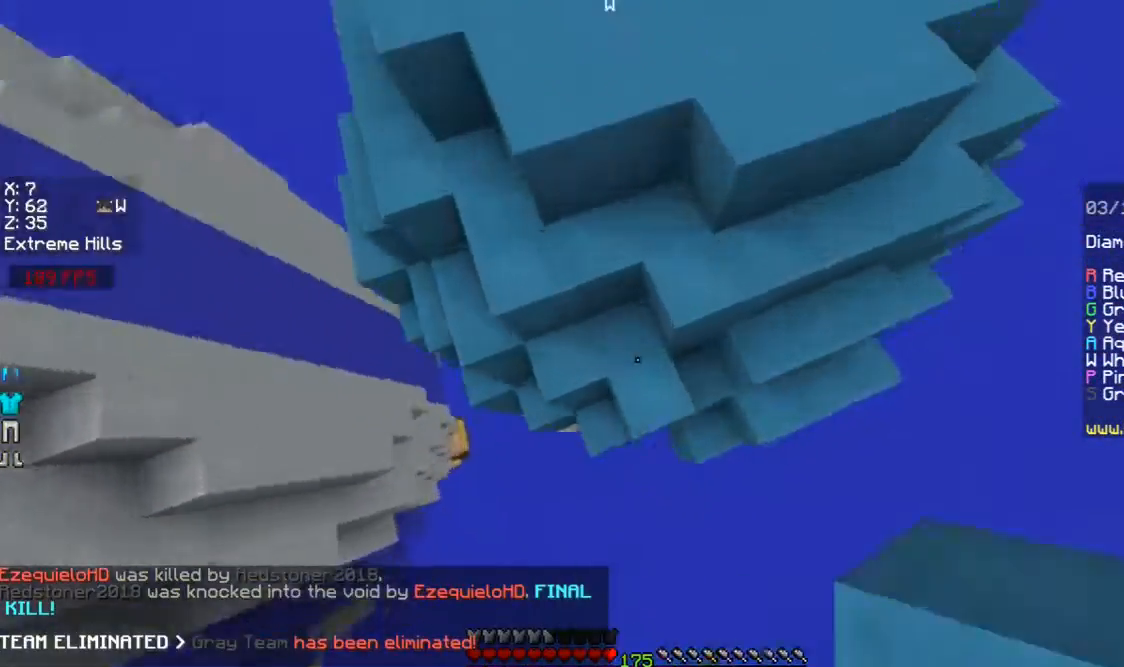
{"keys": ["w"], "mouse": [], "events": [[100, "mouse_right", "down"], [167, "a", "up"], [167, "mouse_right", "up"], [167, "space", "down"], [400, "space", "up"]]}
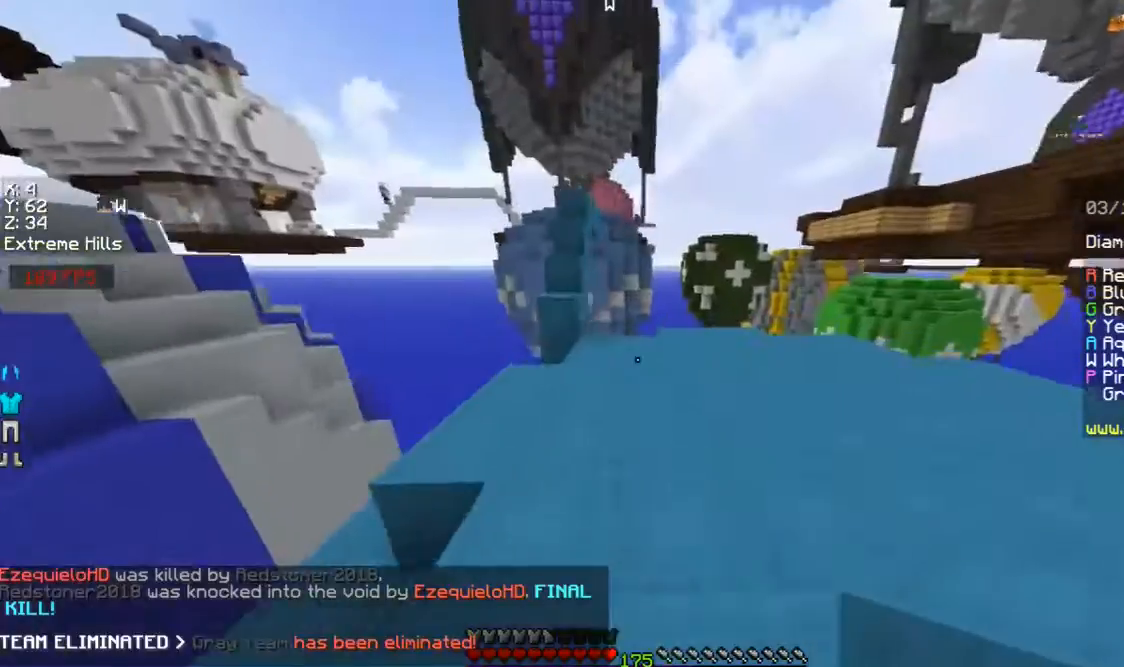
{"keys": ["w"], "mouse": [], "events": [[100, "a", "down"], [200, "a", "up"], [233, "mouse_right", "down"], [300, "space", "down"], [367, "mouse_right", "up"], [500, "space", "up"]]}
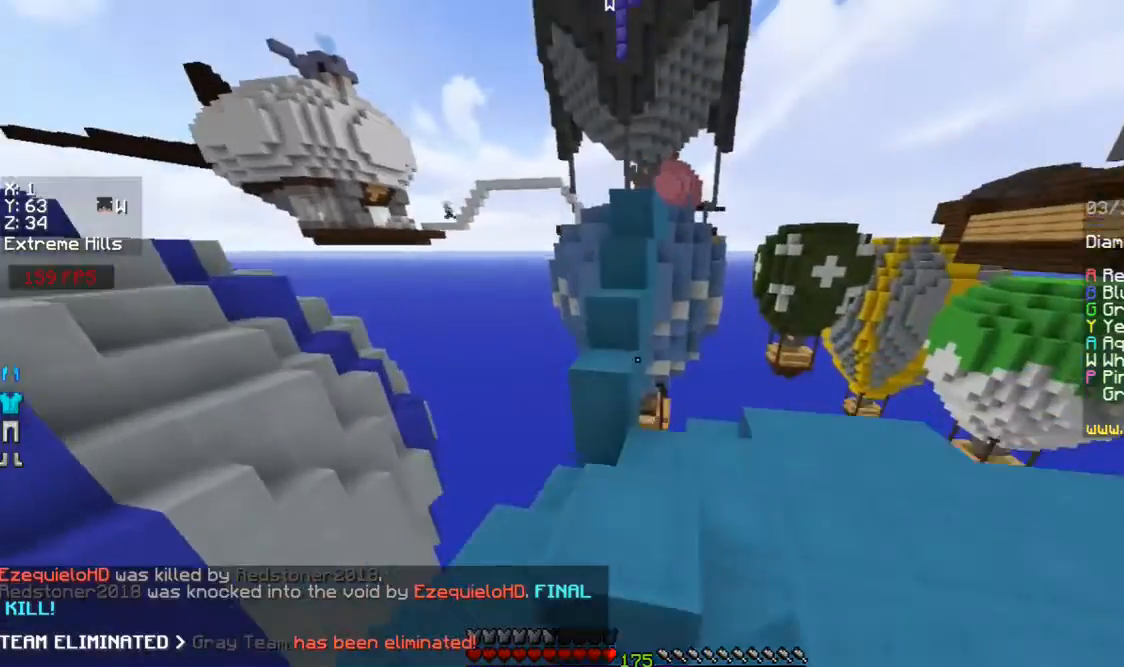
{"keys": ["a", "w"], "mouse": [], "events": [[167, "a", "down"], [233, "space", "down"], [267, "mouse_right", "down"], [300, "mouse_right", "up"], [400, "space", "up"]]}
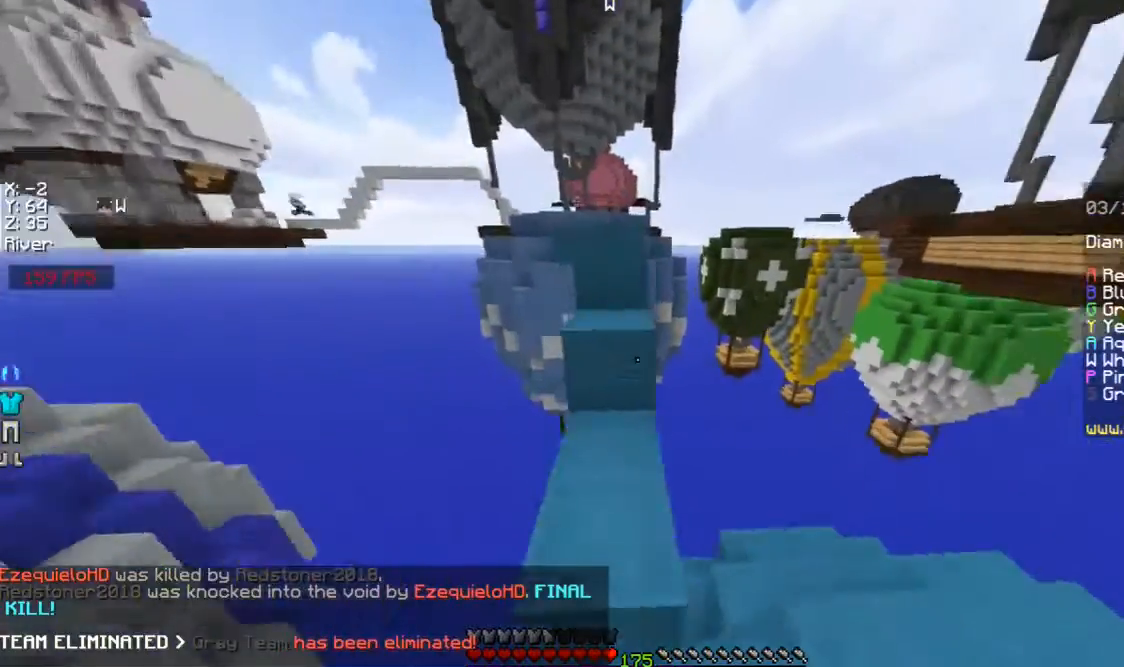
{"keys": ["a", "w"], "mouse": [], "events": [[67, "a", "up"], [100, "d", "down"], [167, "space", "down"], [300, "d", "up"], [300, "space", "up"], [400, "mouse_left", "down"], [467, "a", "down"], [467, "mouse_left", "up"]]}
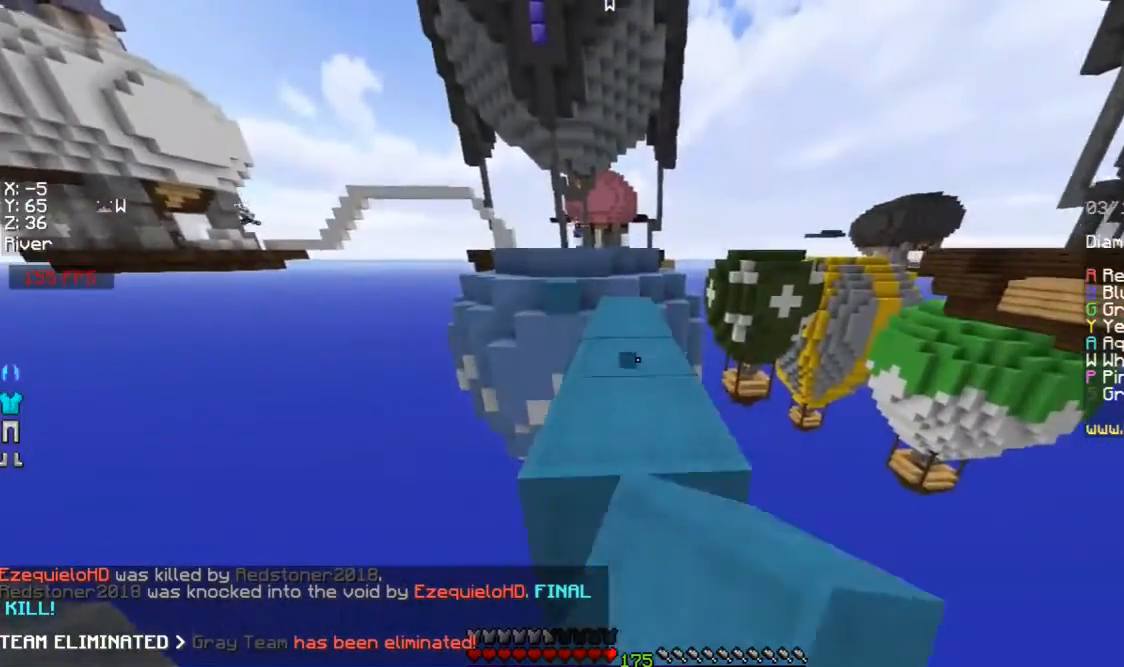
{"keys": ["w"], "mouse": [], "events": [[67, "a", "up"], [100, "space", "down"], [167, "mouse_left", "down"], [267, "mouse_left", "up"], [267, "space", "up"], [300, "mouse_left", "down"], [500, "mouse_left", "up"]]}
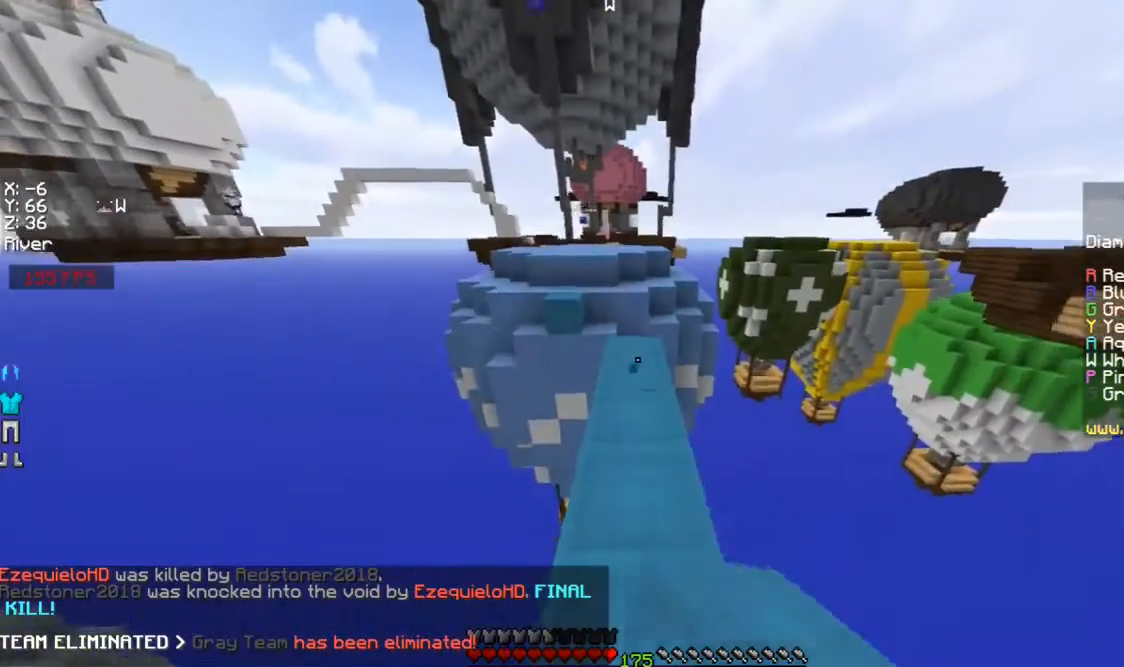
{"keys": ["w"], "mouse": [], "events": [[167, "mouse_left", "down"], [200, "mouse_left", "up"], [300, "mouse_left", "down"], [367, "mouse_left", "up"], [400, "mouse_left", "down"], [467, "mouse_left", "up"]]}
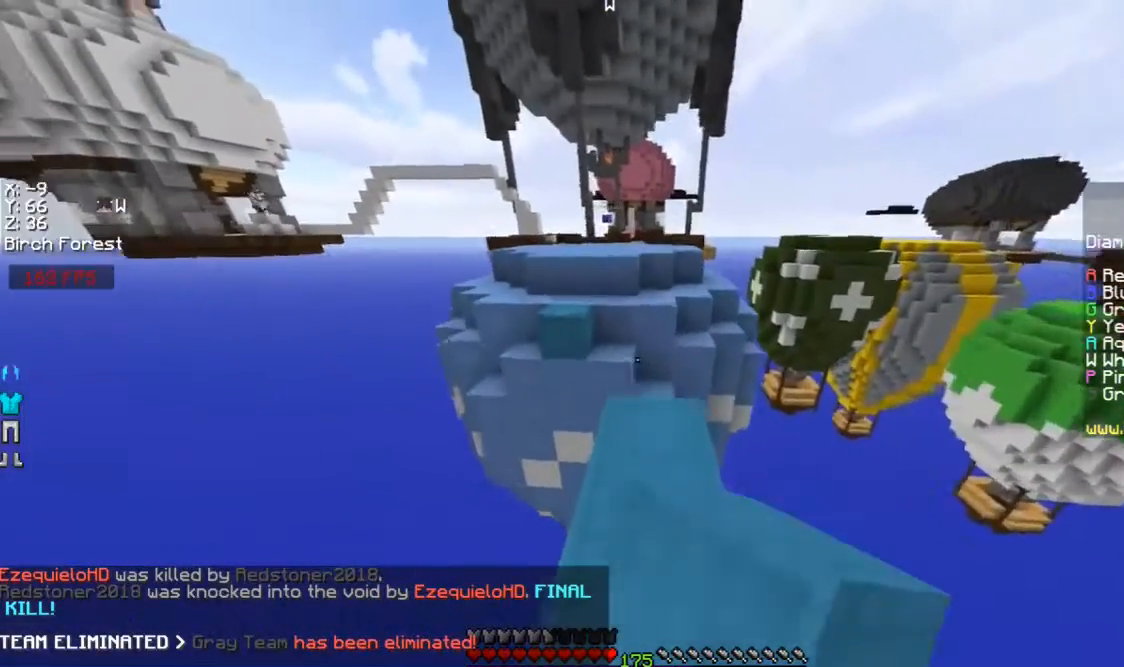
{"keys": ["space", "w"], "mouse": [], "events": [[333, "space", "down"]]}
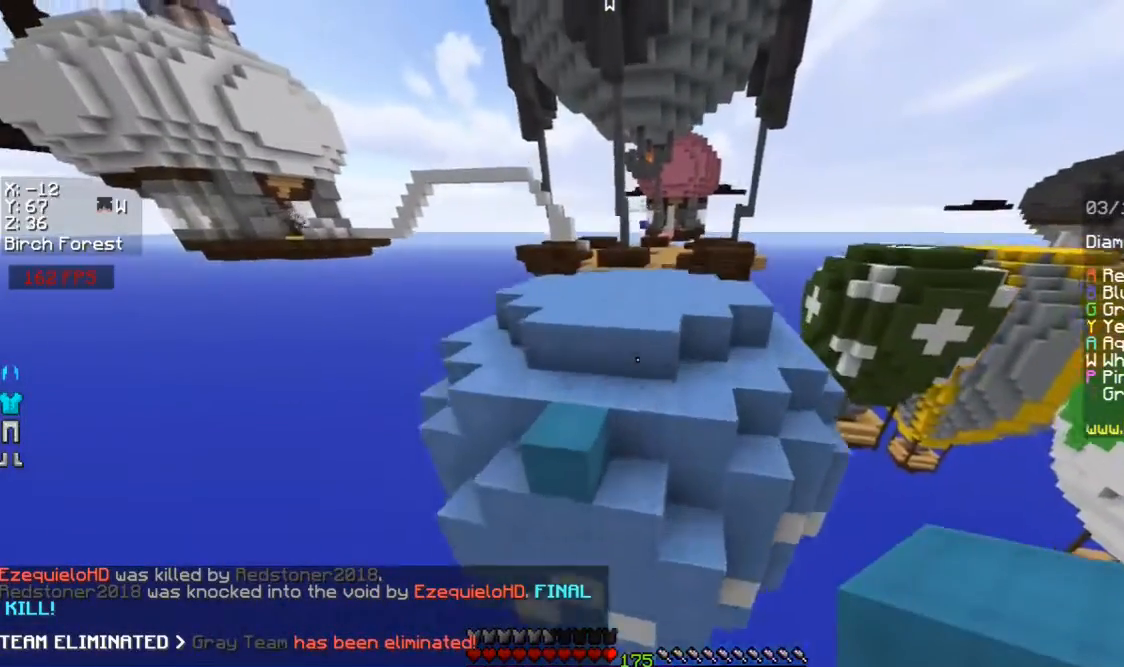
{"keys": ["a", "space", "w"], "mouse": ["left"], "events": [[100, "space", "up"], [400, "space", "down"], [467, "mouse_left", "down"], [500, "a", "down"]]}
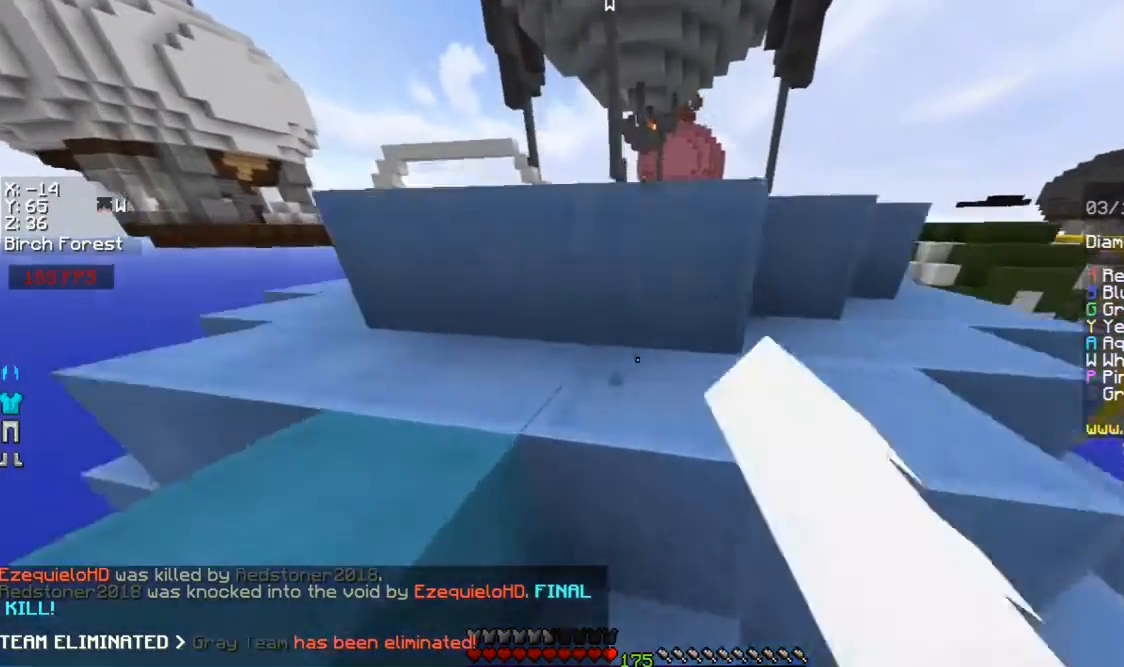
{"keys": ["space", "w"], "mouse": [], "events": [[67, "mouse_left", "up"], [100, "mouse_left", "down"], [100, "space", "up"], [167, "mouse_left", "up"], [267, "mouse_left", "down"], [300, "mouse_left", "up"], [400, "a", "up"], [433, "space", "down"]]}
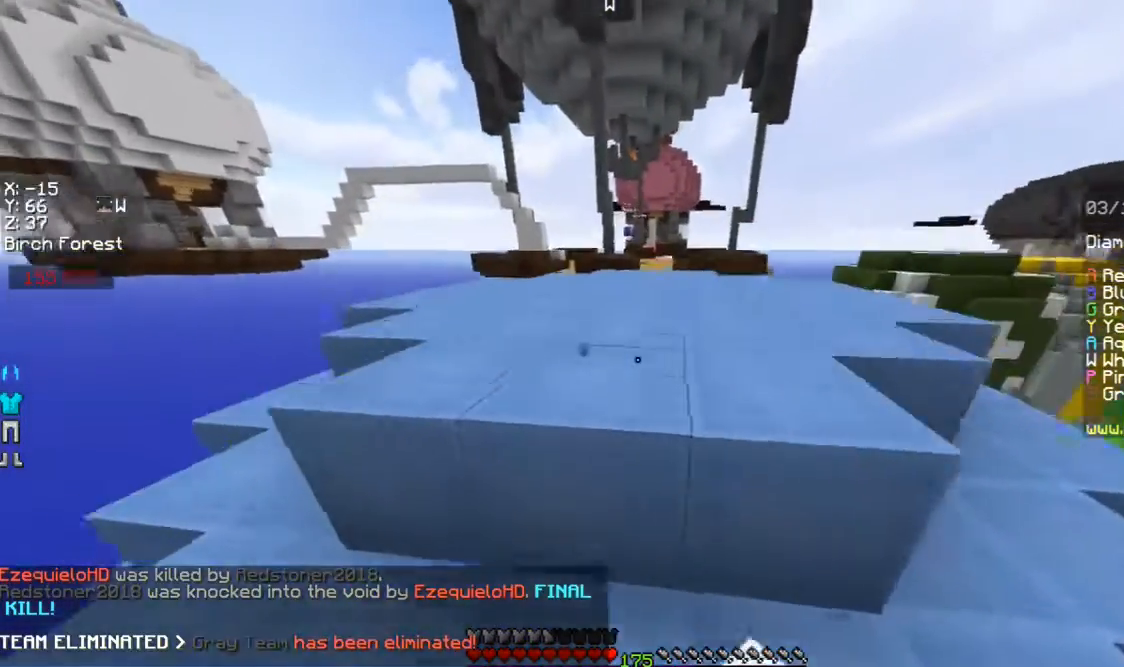
{"keys": ["space", "w"], "mouse": [], "events": [[167, "space", "up"], [400, "space", "down"]]}
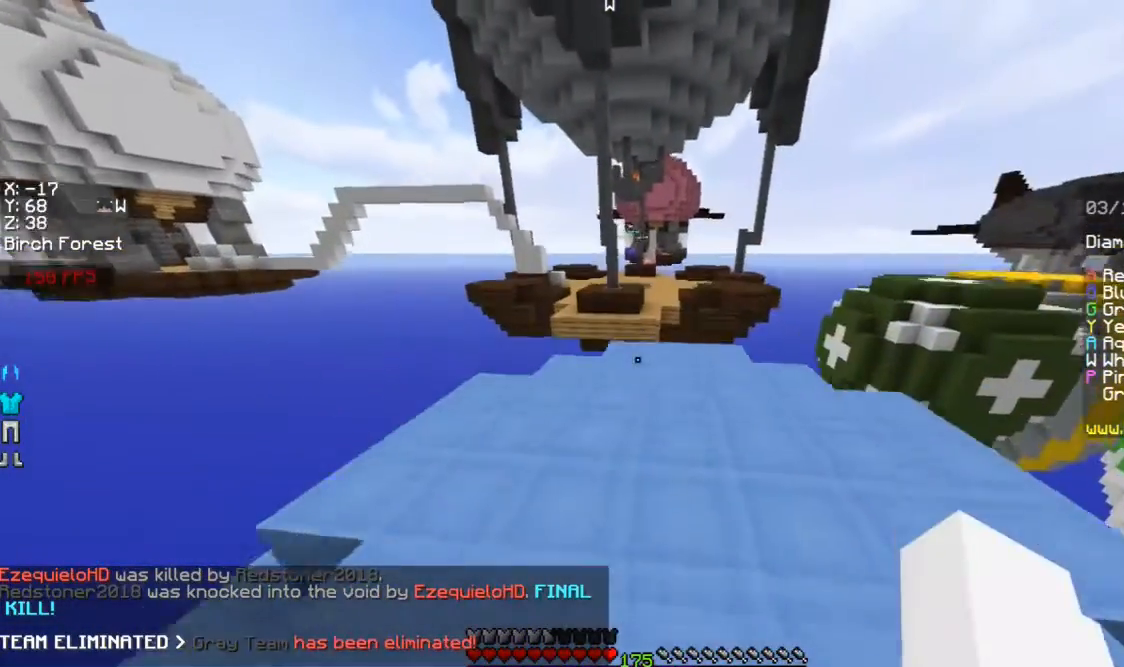
{"keys": ["a", "w"], "mouse": [], "events": [[100, "mouse_left", "down"], [100, "space", "up"], [167, "a", "down"], [200, "mouse_left", "up"], [267, "mouse_left", "down"], [300, "mouse_left", "up"], [333, "mouse_left", "down"], [467, "mouse_left", "up"]]}
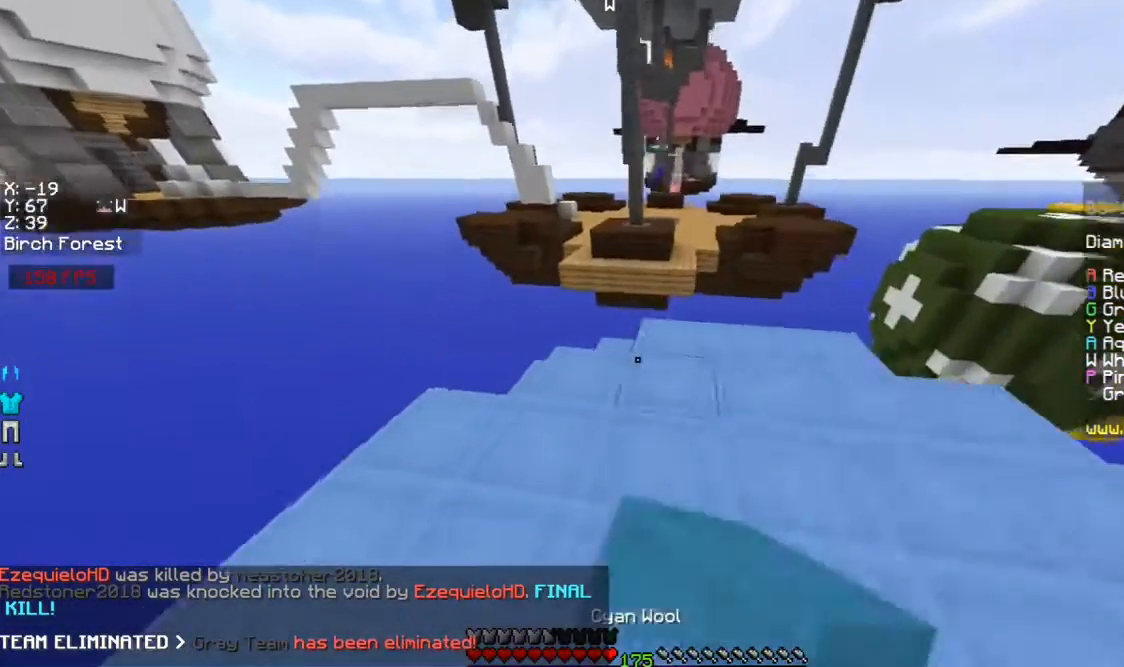
{"keys": ["a"], "mouse": [], "events": [[33, "a", "up"], [300, "mouse_right", "down"], [367, "mouse_right", "up"], [367, "space", "down"], [400, "mouse_right", "down"], [433, "a", "down"], [500, "mouse_right", "up"], [500, "space", "up"], [500, "w", "up"]]}
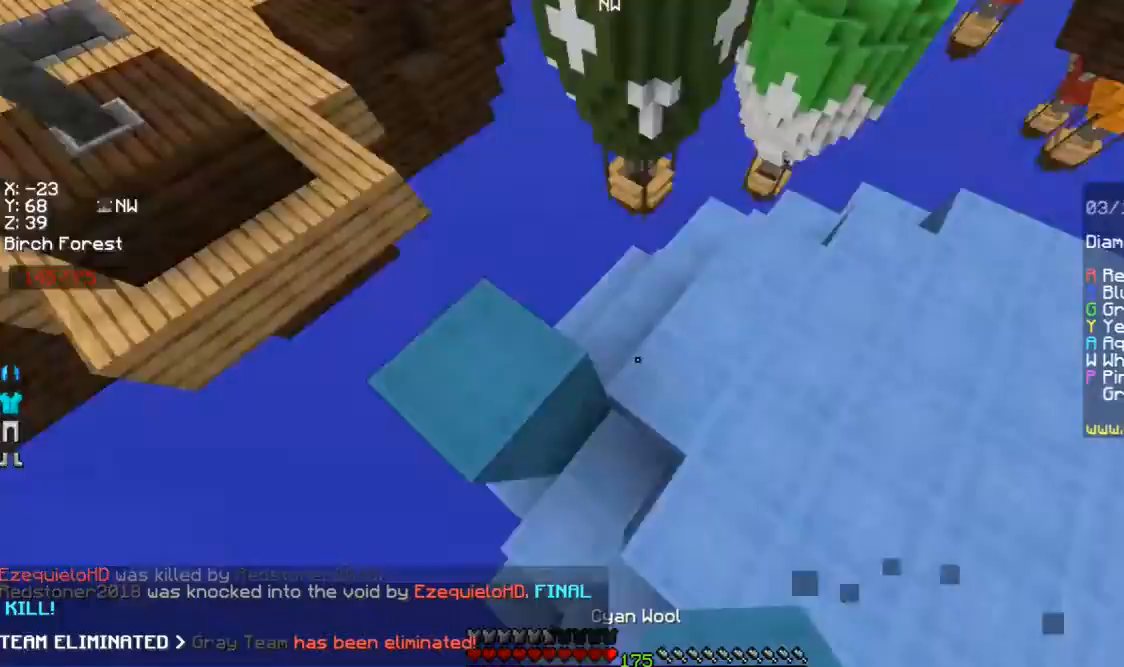
{"keys": ["a", "d", "s"], "mouse": [], "events": [[100, "s", "down"], [500, "d", "down"]]}
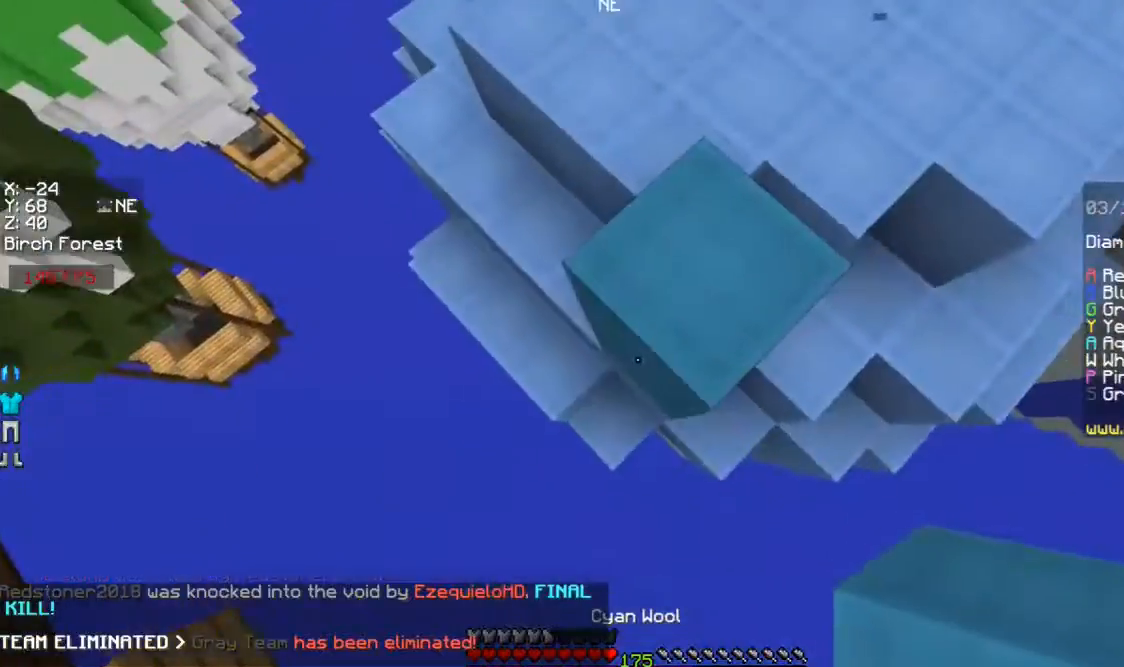
{"keys": ["a", "s"], "mouse": [], "events": [[167, "d", "up"], [267, "mouse_right", "down"], [367, "mouse_right", "up"]]}
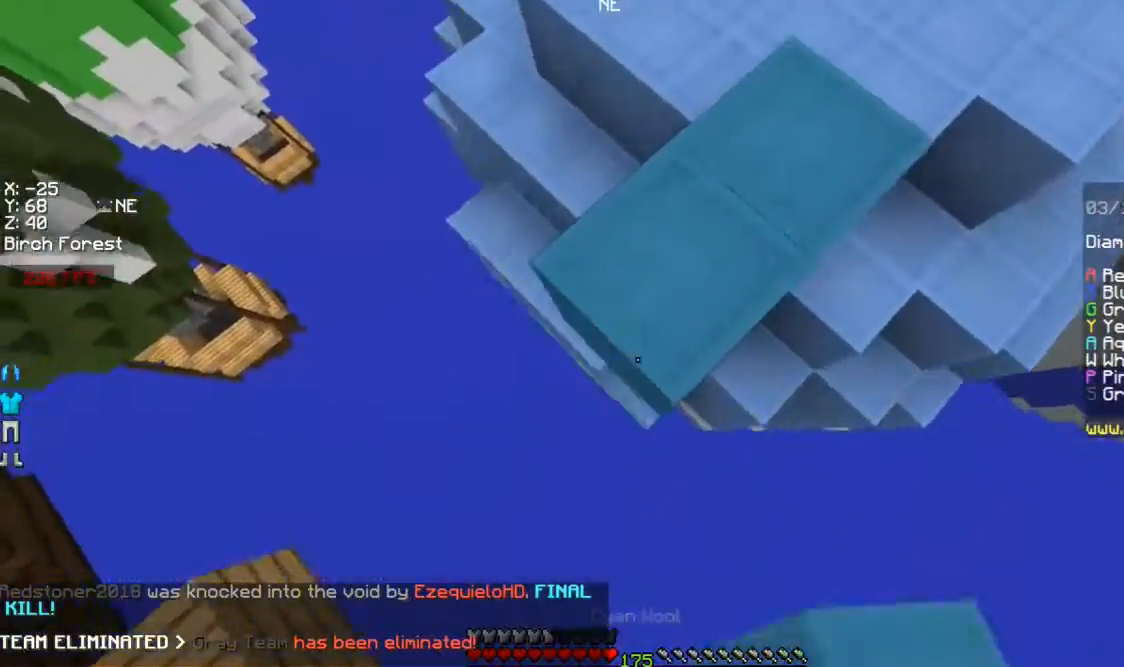
{"keys": ["space", "w"], "mouse": []}
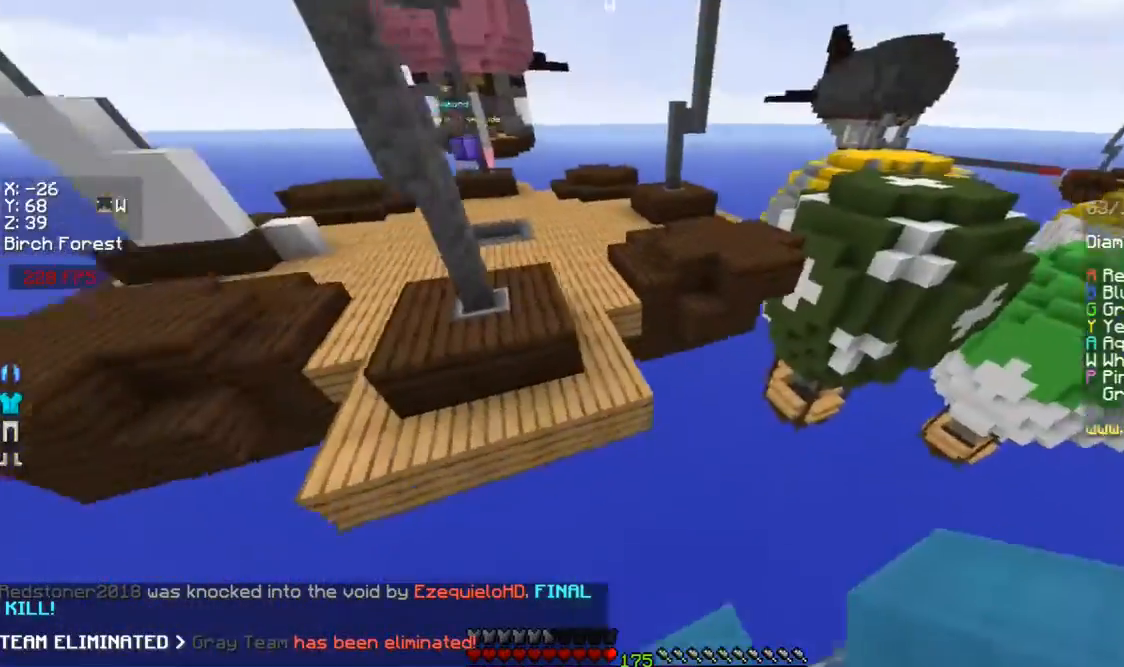
{"keys": ["a", "w"], "mouse": [], "events": [[167, "a", "down"], [200, "space", "up"]]}
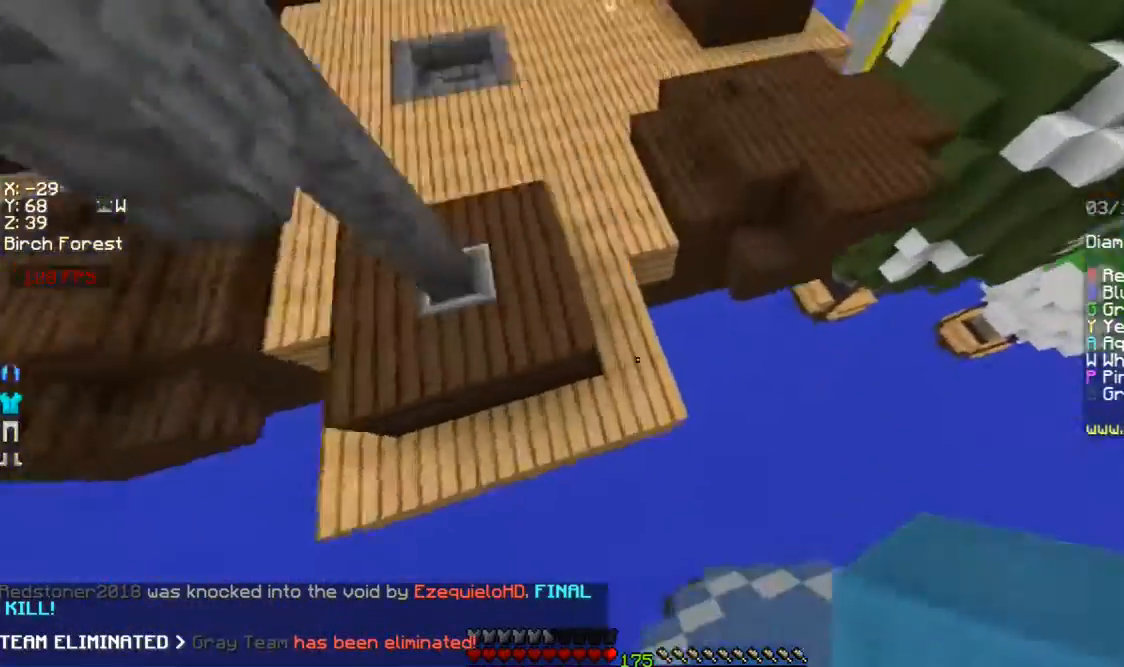
{"keys": ["space", "w"], "mouse": [], "events": [[133, "mouse_right", "down"], [167, "a", "up"], [167, "space", "down"], [200, "mouse_right", "up"]]}
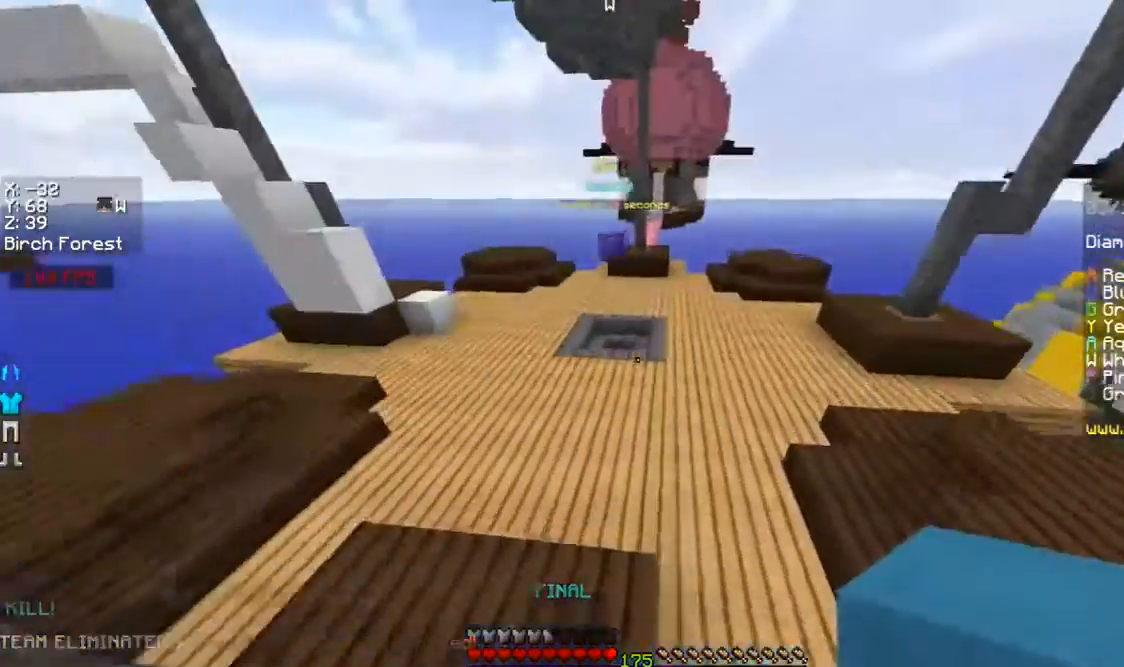
{"keys": ["space", "w"], "mouse": ["left"], "events": [[67, "space", "up"], [267, "space", "down"], [500, "mouse_left", "down"]]}
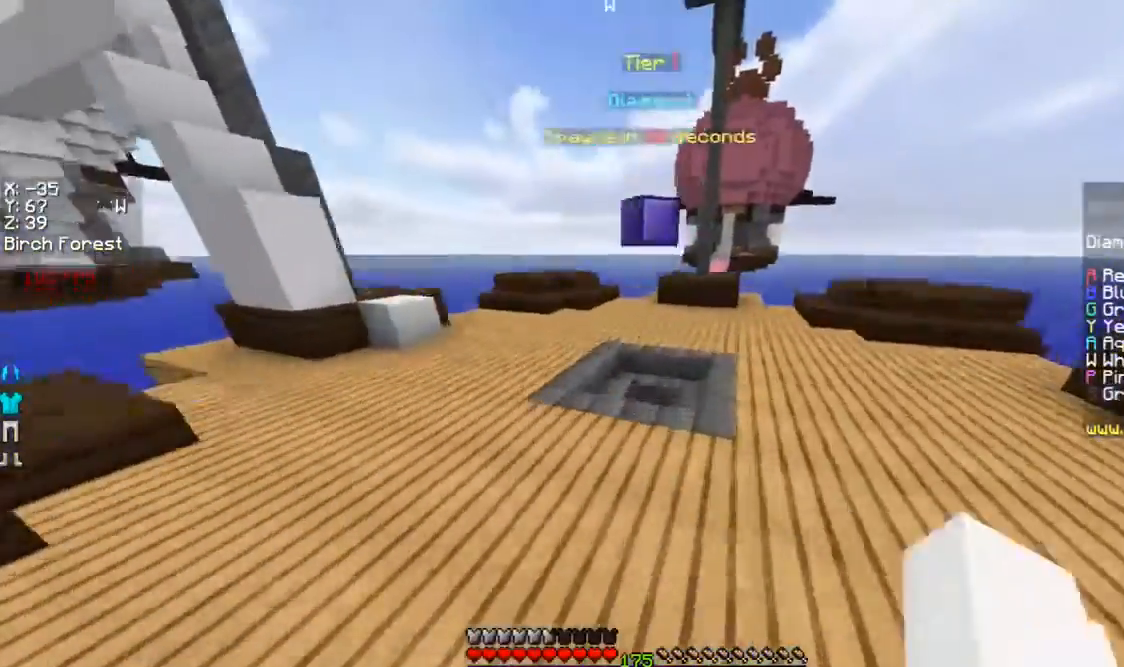
{"keys": ["d", "w"], "mouse": ["left"], "events": [[67, "mouse_left", "up"], [100, "mouse_left", "down"], [100, "space", "up"], [200, "mouse_left", "up"], [300, "d", "down"], [333, "mouse_left", "down"], [400, "mouse_left", "up"], [500, "mouse_left", "down"]]}
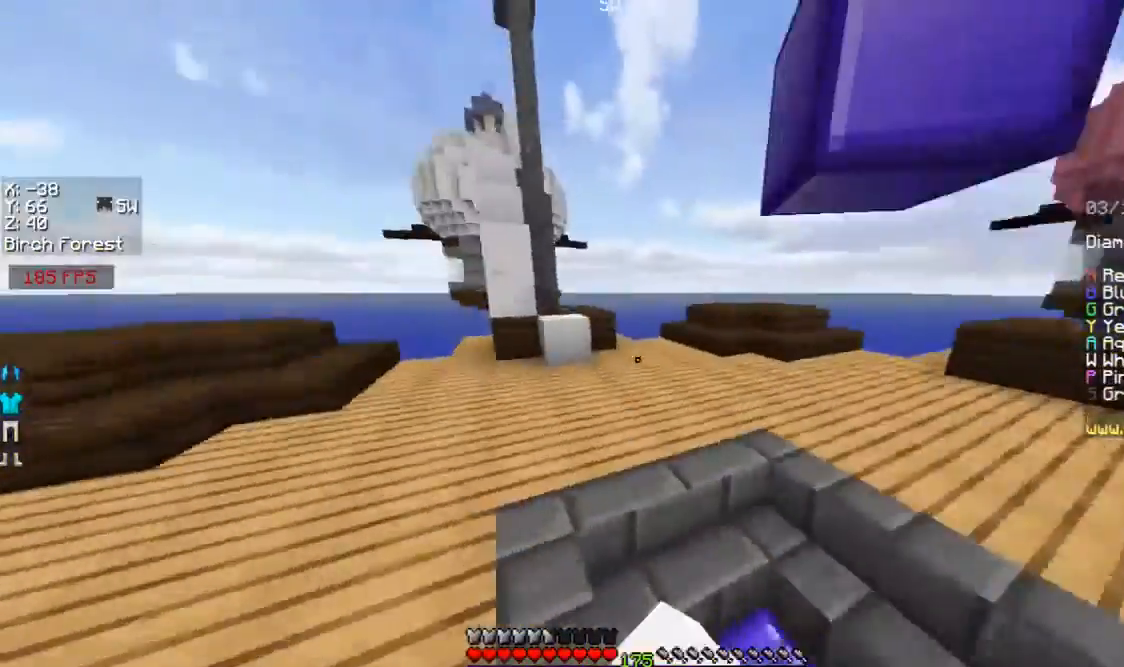
{"keys": ["w"], "mouse": [], "events": [[33, "mouse_left", "up"], [100, "mouse_left", "down"], [200, "d", "up"], [200, "mouse_left", "up"], [267, "a", "down"], [467, "a", "up"]]}
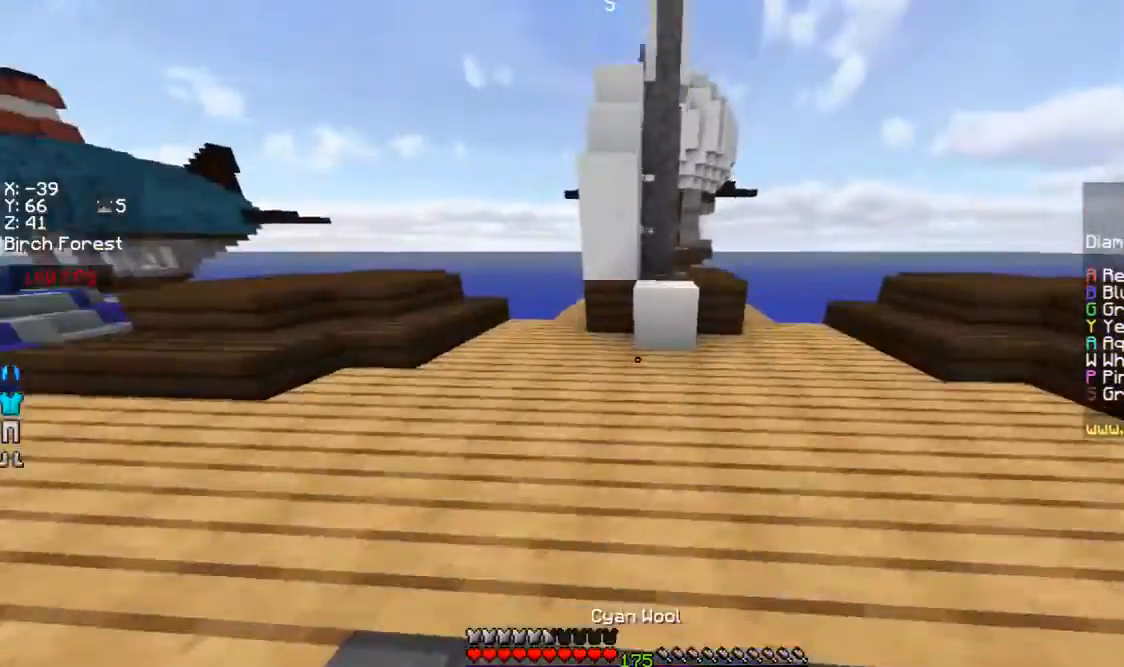
{"keys": ["d", "w"], "mouse": [], "events": [[233, "mouse_right", "down"], [267, "space", "down"], [300, "mouse_right", "up"], [467, "d", "down"], [467, "space", "up"]]}
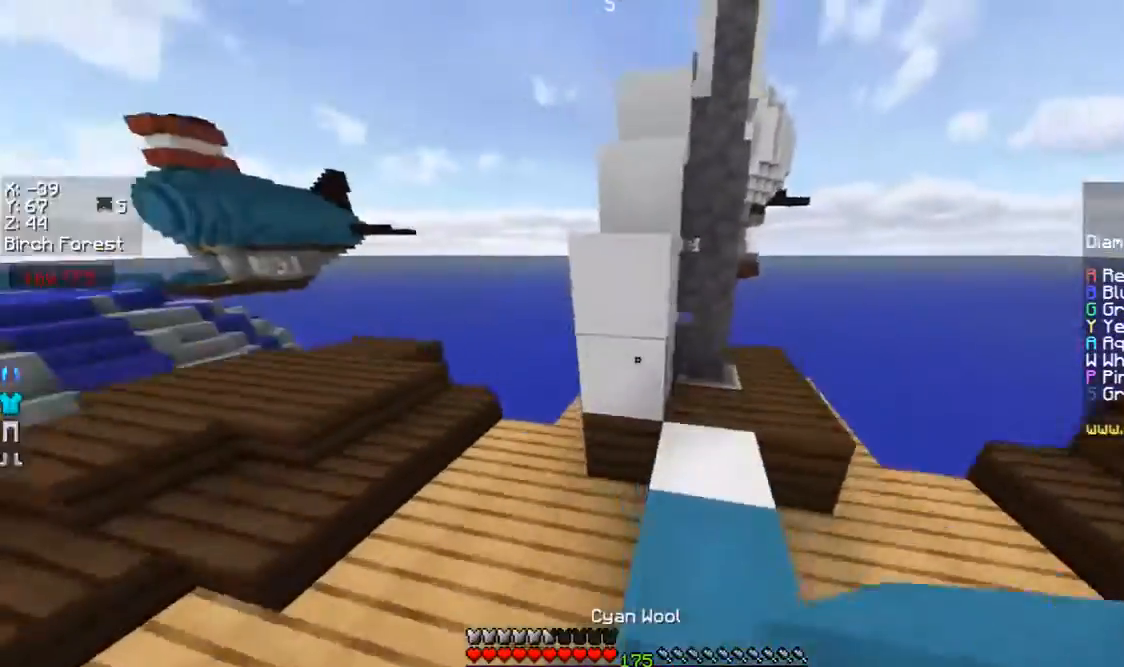
{"keys": ["w"], "mouse": [], "events": [[67, "d", "up"], [100, "a", "down"], [167, "mouse_right", "down"], [167, "space", "down"], [267, "mouse_right", "up"], [367, "a", "up"], [400, "d", "down"], [400, "space", "up"], [500, "d", "up"]]}
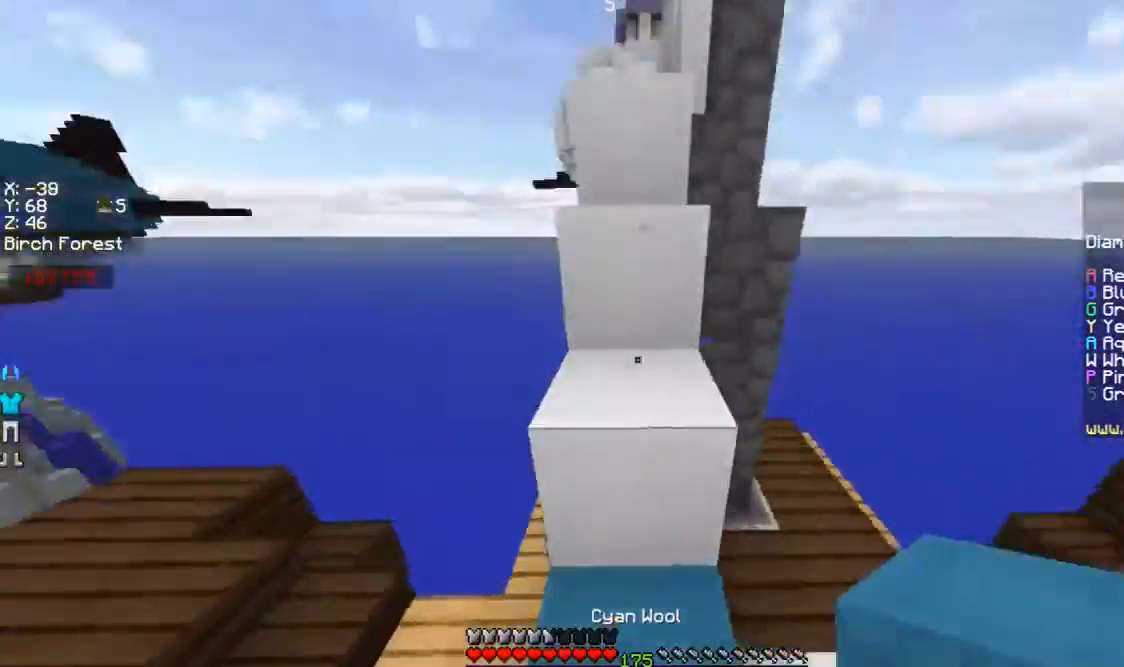
{"keys": ["space", "w"], "mouse": [], "events": [[100, "space", "down"], [367, "space", "up"], [500, "space", "down"]]}
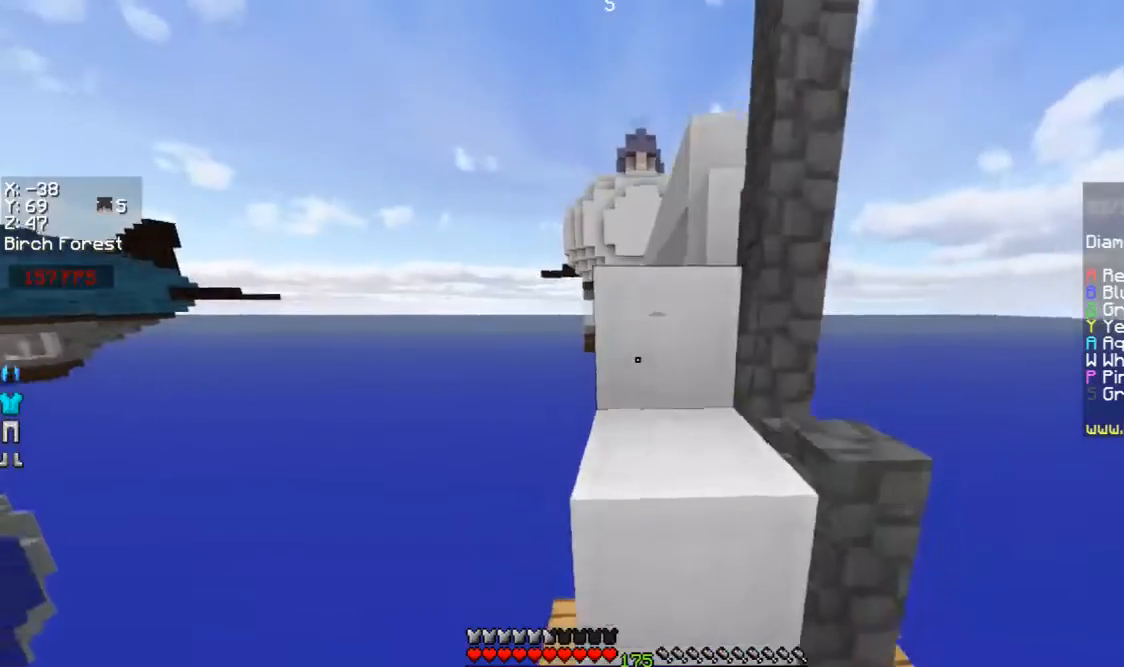
{"keys": ["space", "w"], "mouse": ["left"], "events": [[267, "space", "up"], [300, "a", "down"], [400, "a", "up"], [400, "mouse_left", "down"], [467, "mouse_left", "up"], [500, "mouse_left", "down"], [500, "space", "down"]]}
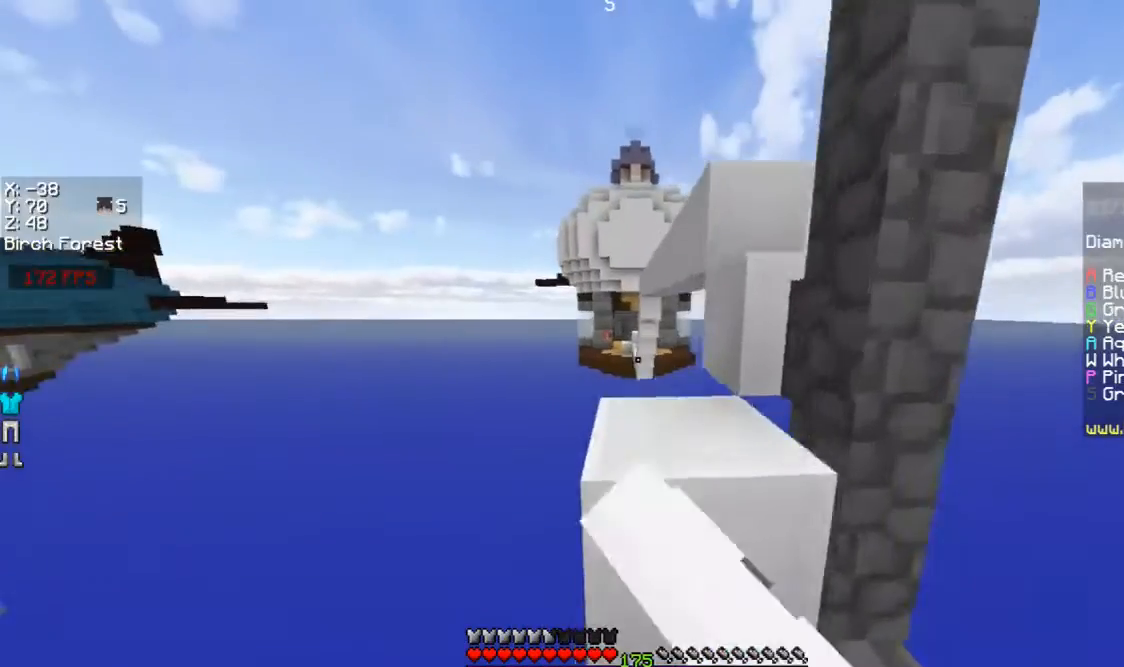
{"keys": ["w"], "mouse": [], "events": [[100, "mouse_left", "up"], [167, "mouse_left", "down"], [200, "mouse_left", "up"], [200, "space", "up"], [300, "a", "down"], [467, "a", "up"]]}